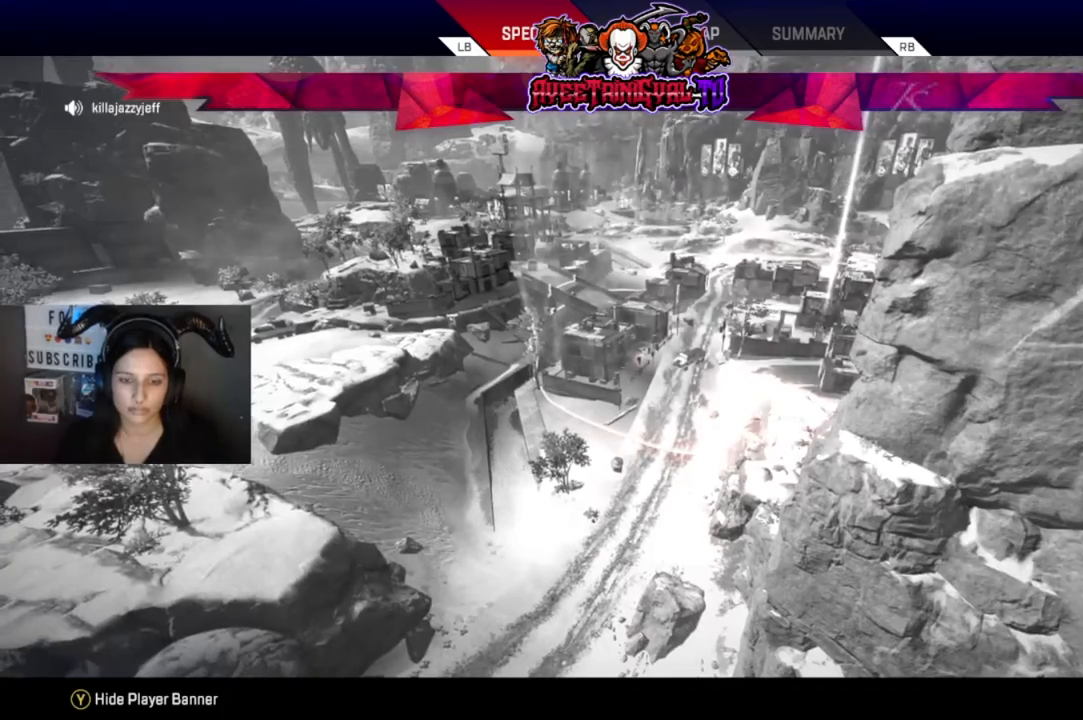
Gameplay with a controller (Xbox layout); each line is a JSON object with the inputs held at the frame after it. "events" lists button and stick changes between this image and that frame as [ms after this image, input, new state], when the widget could be followed in between. Not read: SHARE.
{"buttons": [], "left_stick": "center", "right_stick": "center", "events": [[267, "R1", "down"], [367, "R1", "up"]]}
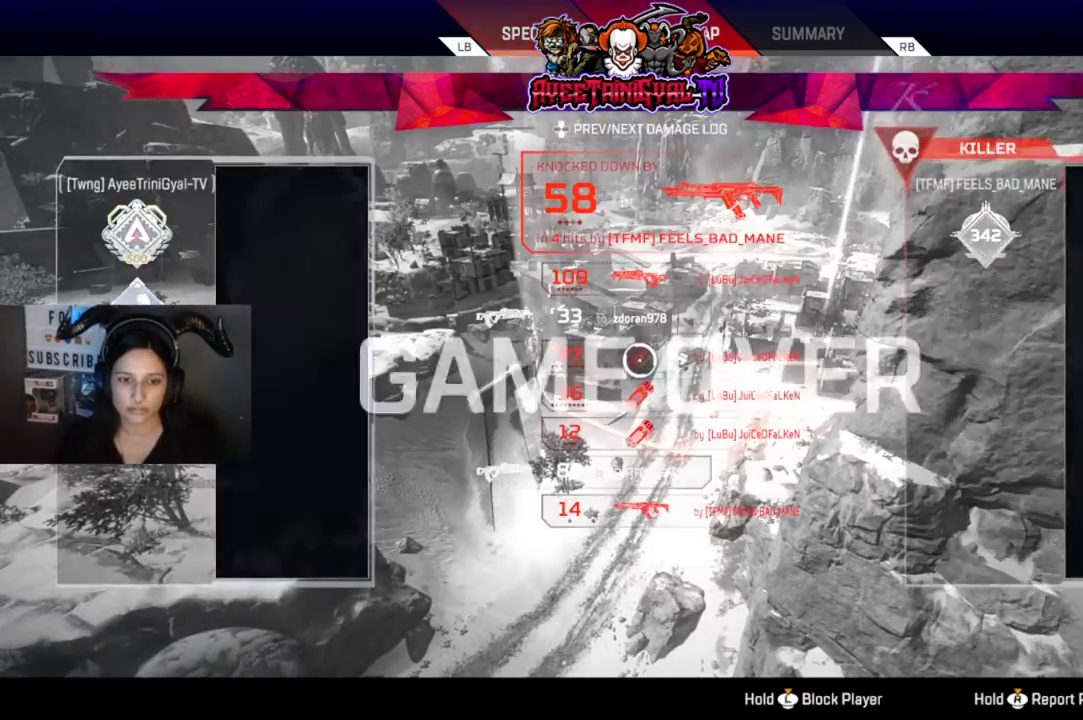
{"buttons": [], "left_stick": "center", "right_stick": "center", "events": []}
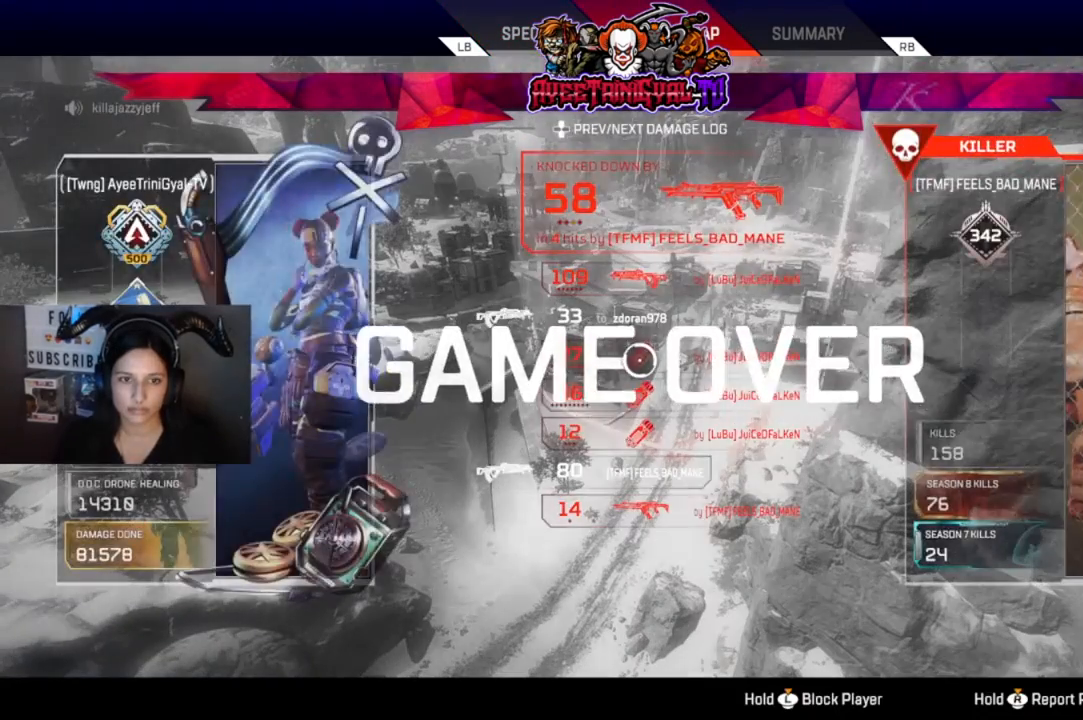
{"buttons": [], "left_stick": "center", "right_stick": "center", "events": [[167, "L1", "down"], [300, "L1", "up"]]}
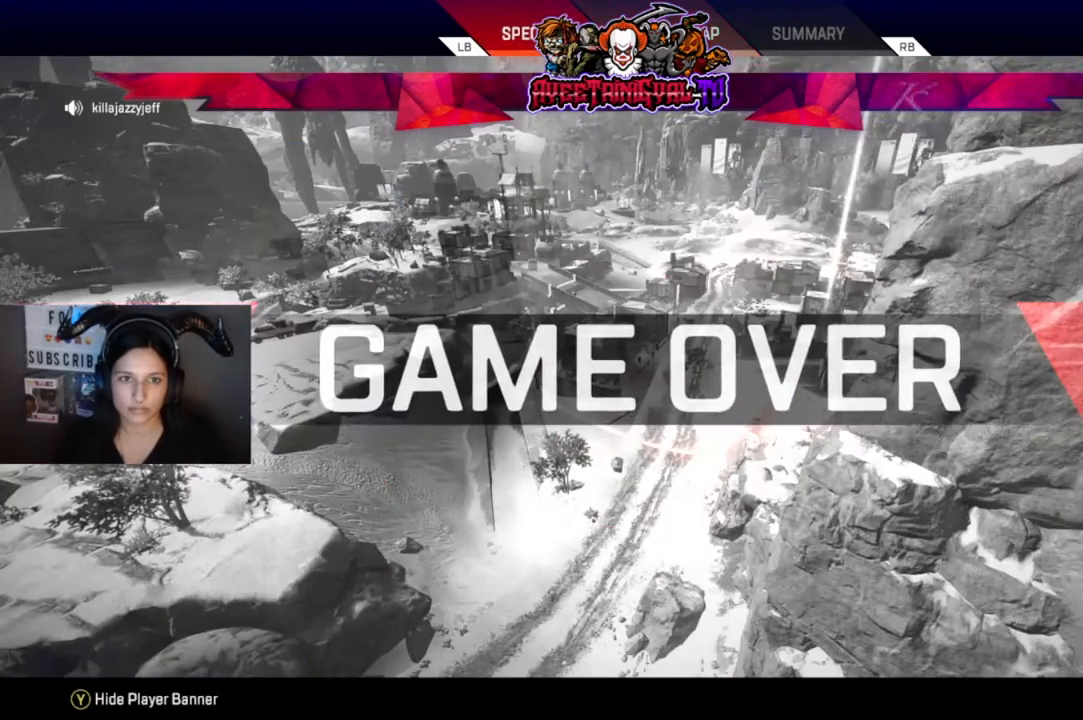
{"buttons": [], "left_stick": "center", "right_stick": "center", "events": [[233, "R2", "down"], [400, "R2", "up"]]}
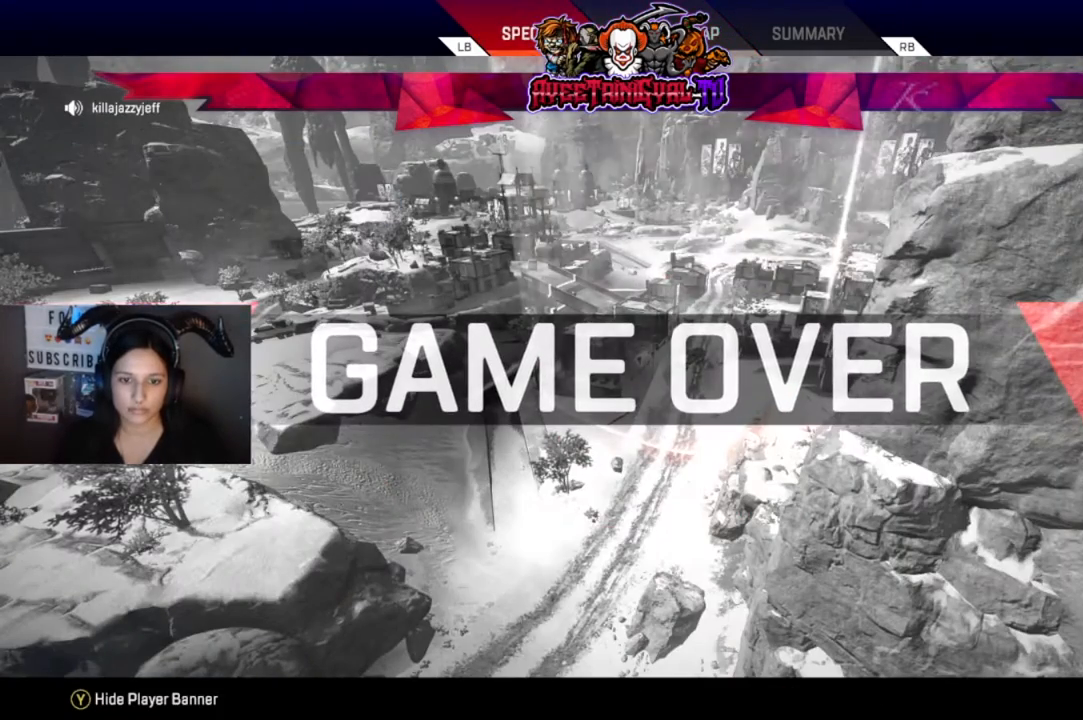
{"buttons": [], "left_stick": "center", "right_stick": "center", "events": []}
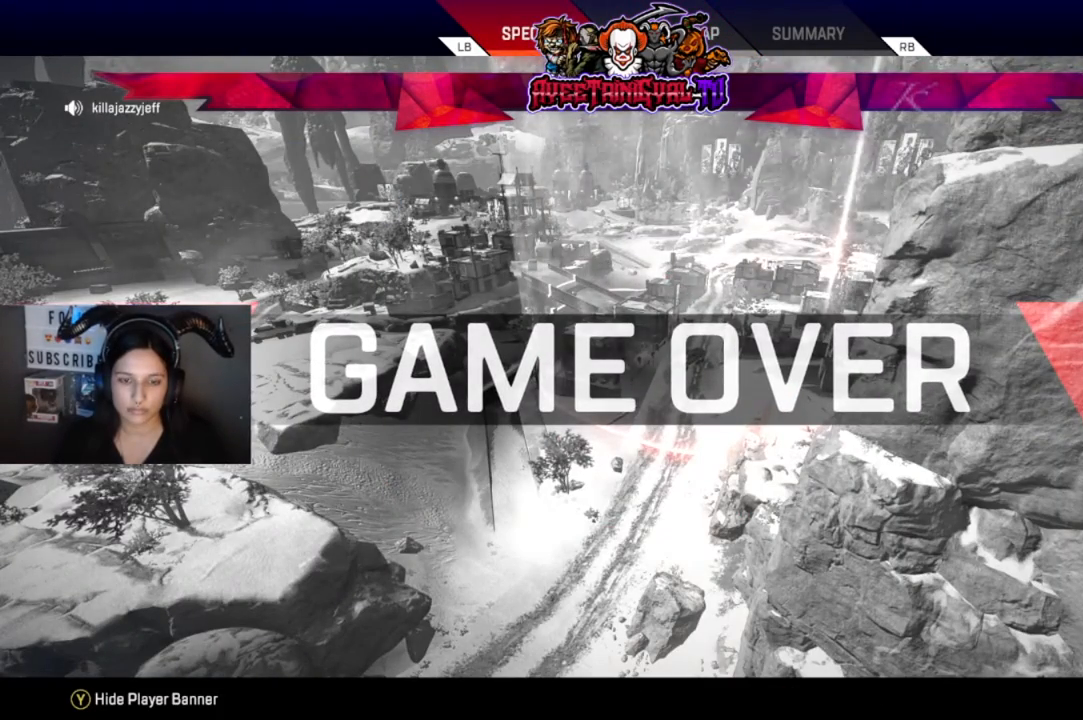
{"buttons": [], "left_stick": "center", "right_stick": "center", "events": [[233, "A", "down"], [400, "A", "up"]]}
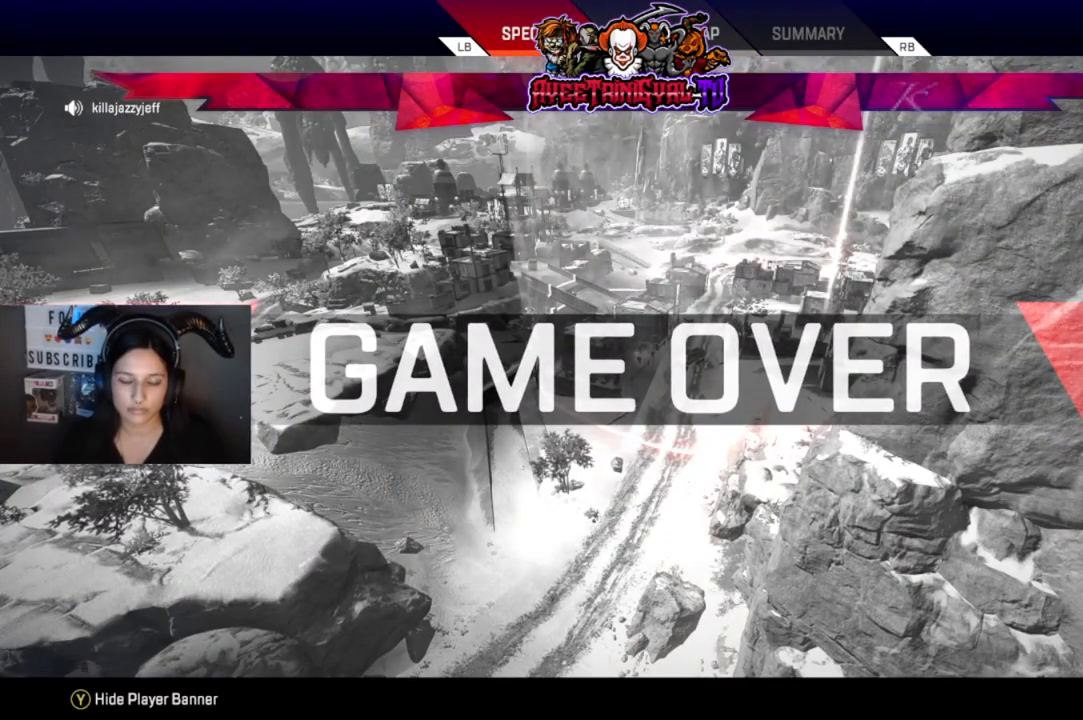
{"buttons": [], "left_stick": "center", "right_stick": "center", "events": []}
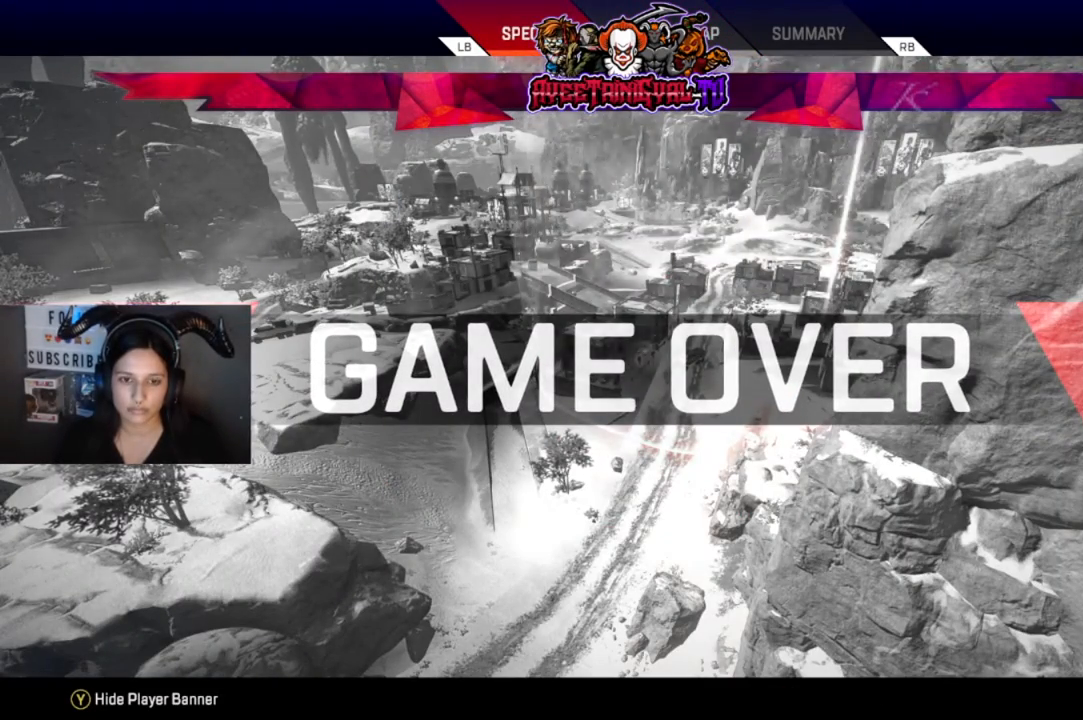
{"buttons": [], "left_stick": "center", "right_stick": "center", "events": []}
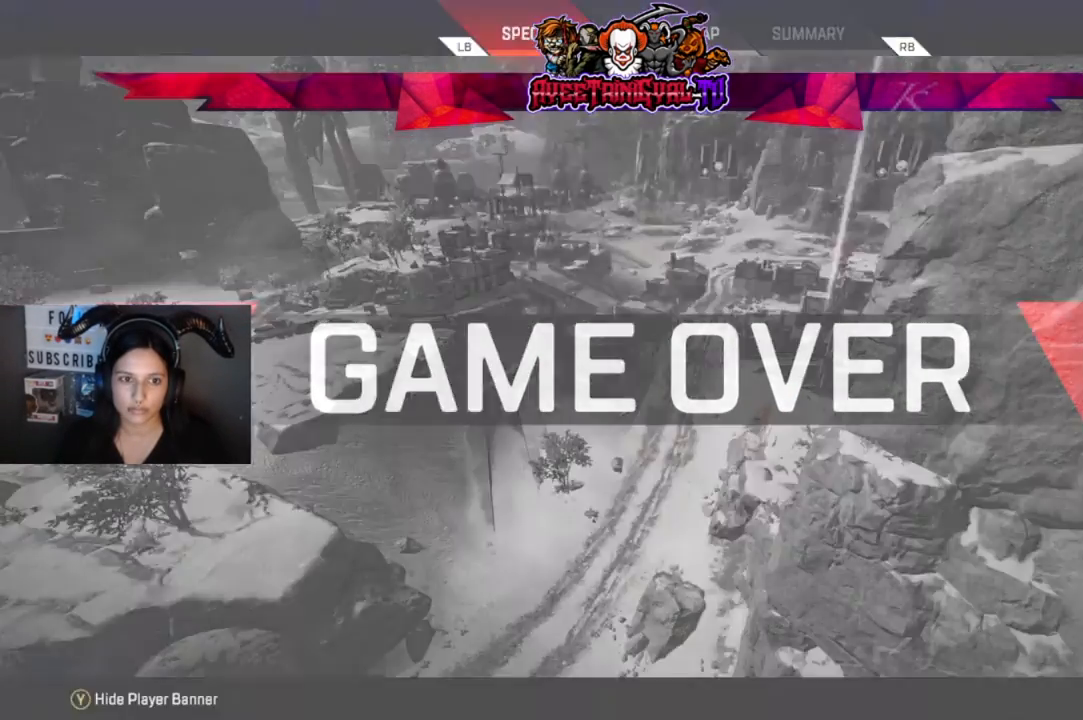
{"buttons": [], "left_stick": "center", "right_stick": "center", "events": []}
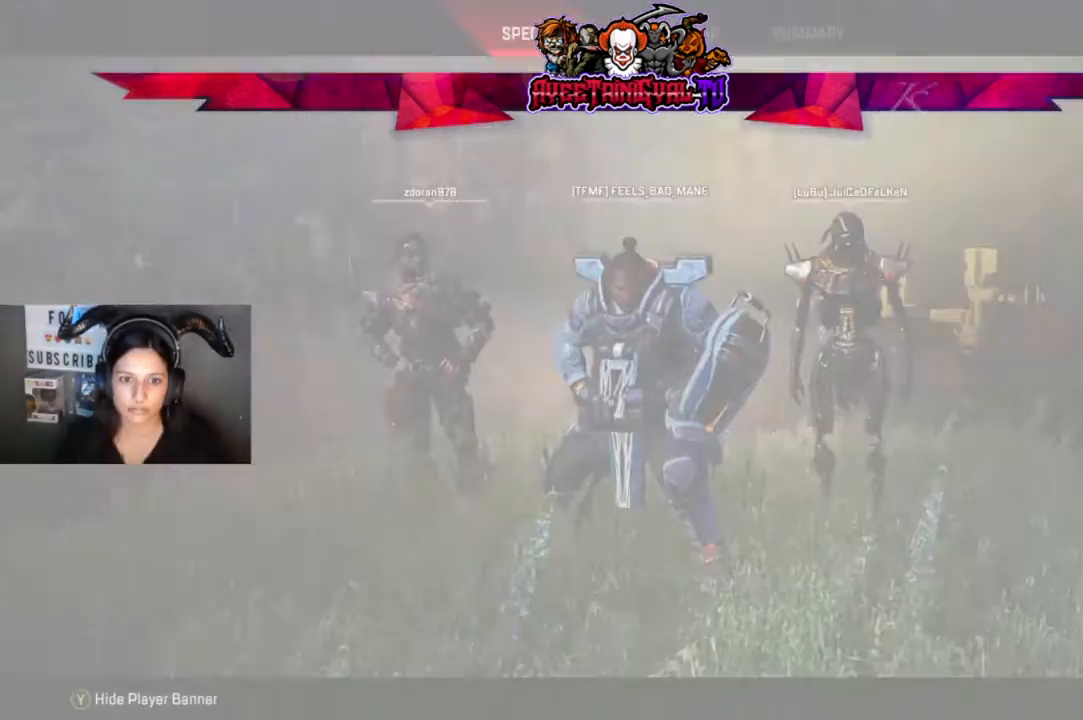
{"buttons": [], "left_stick": "center", "right_stick": "center", "events": []}
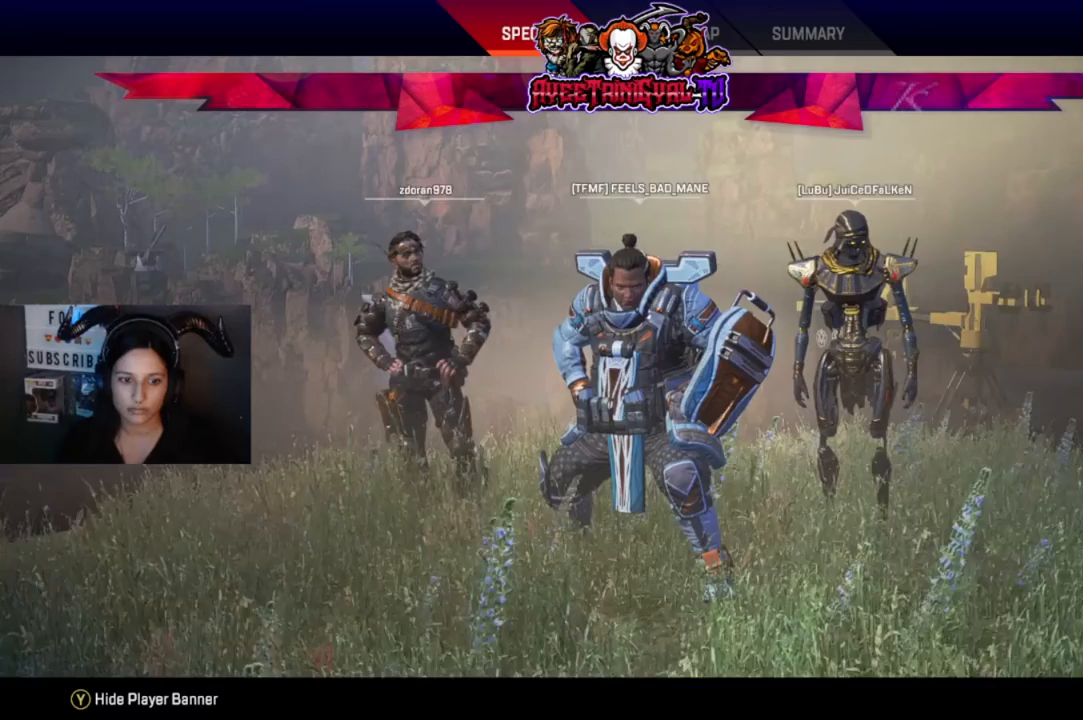
{"buttons": [], "left_stick": "center", "right_stick": "center", "events": [[67, "A", "down"], [233, "A", "up"]]}